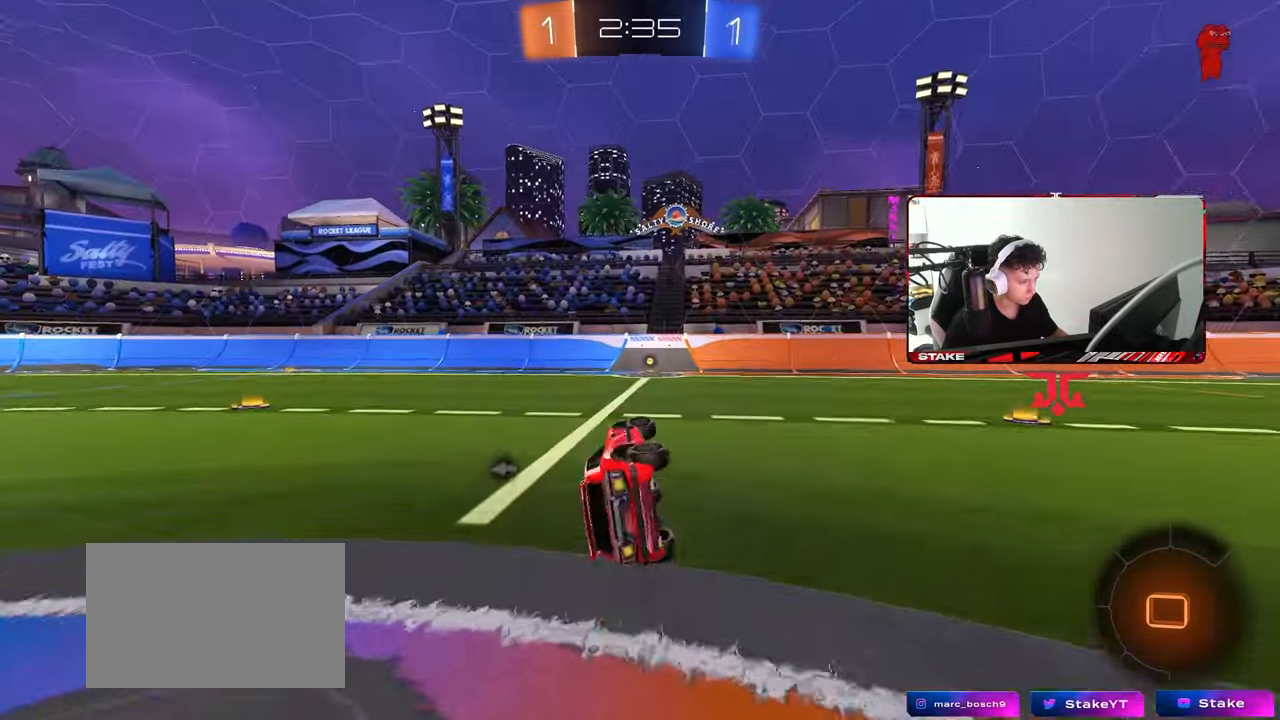
Gameplay with keyboard and mouse; each line is a JSON object with the keys and mouse buttons held at the frame after it. "events" lists presses ("down") and releases ("up") of "1", "2", "3", "4", "5", "a", "alt", "c", "caps_lock", "ctrl", "d", "e", "f", "g", "q", "r", "s", "shift", "space", "t", "tab", "v", "w", "x", "z", "mouse_left", "mouse_wheel" and "mouse_right" between this image and that frame as [ms after this image, input, new state], when the widget could be followed in between. "mouse_left", "mouse_wheel", "mouse_right" = the "left", "wheel", "right" buttons of the "mouse" list. No other keys are recorded. "wheel" means that the mouse wheel is clicked or scrolled. "mouse_move" is the direction in which the mouse moves at that frame (one of eight, or "still"), when it could be read.
{"keys": ["w"], "mouse": [], "mouse_move": "still", "events": [[150, "d", "up"], [150, "s", "up"], [150, "shift", "up"], [233, "space", "down"], [283, "mouse_left", "up"], [383, "a", "down"], [383, "space", "up"], [383, "w", "down"], [433, "a", "up"]]}
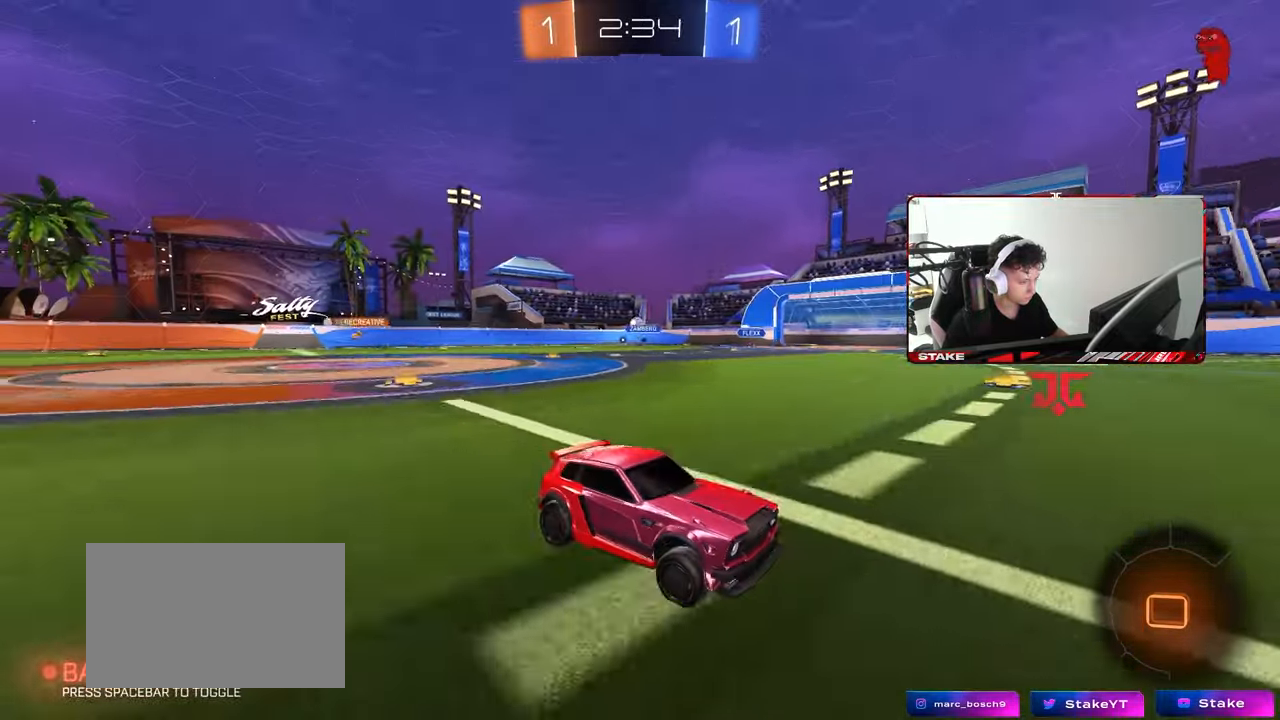
{"keys": ["d", "w"], "mouse": [], "mouse_move": "still", "events": [[250, "a", "down"], [300, "a", "up"], [450, "d", "down"]]}
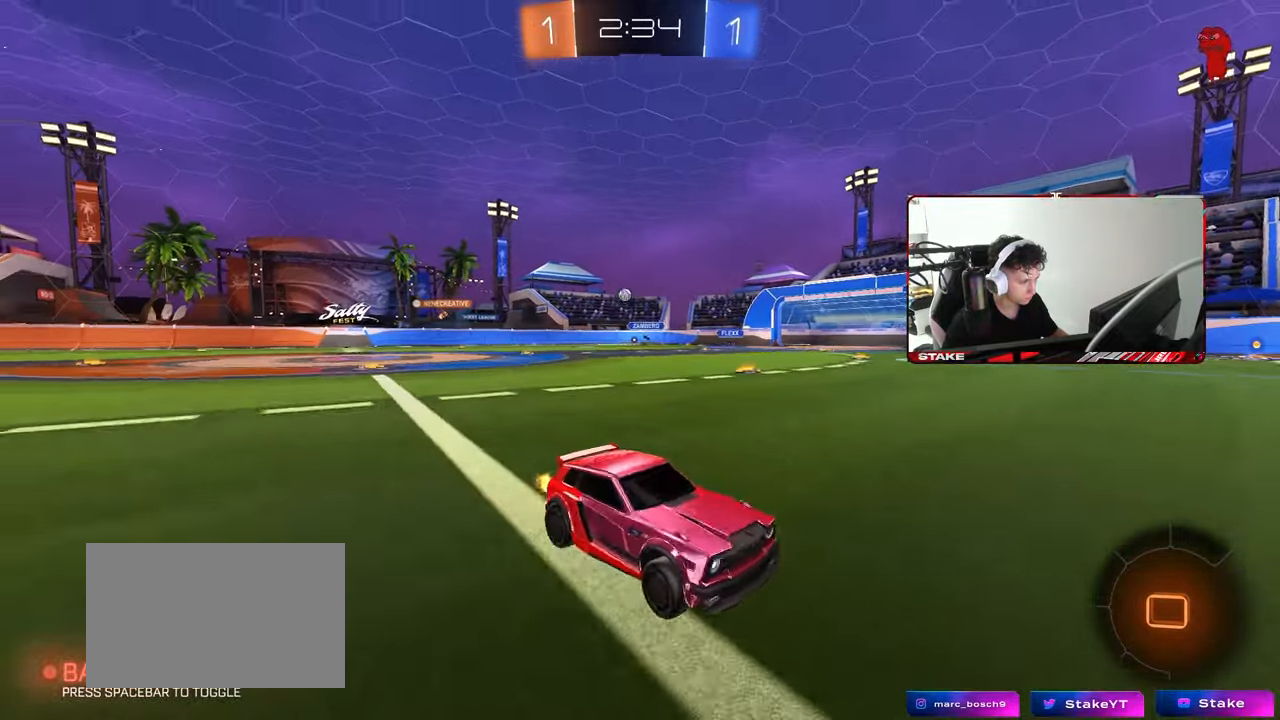
{"keys": ["a", "w"], "mouse": [], "mouse_move": "still", "events": [[217, "a", "down"], [217, "d", "up"], [217, "shift", "down"], [367, "shift", "up"]]}
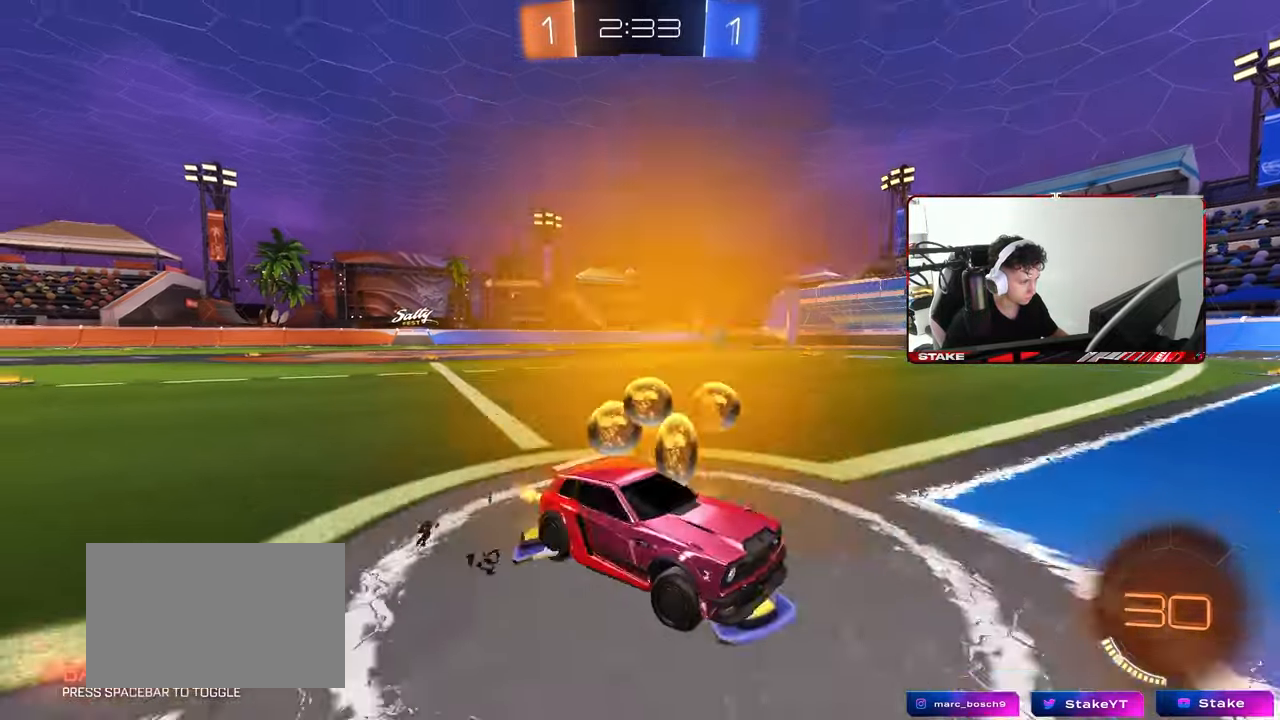
{"keys": ["a", "w"], "mouse": [], "mouse_move": "still", "events": []}
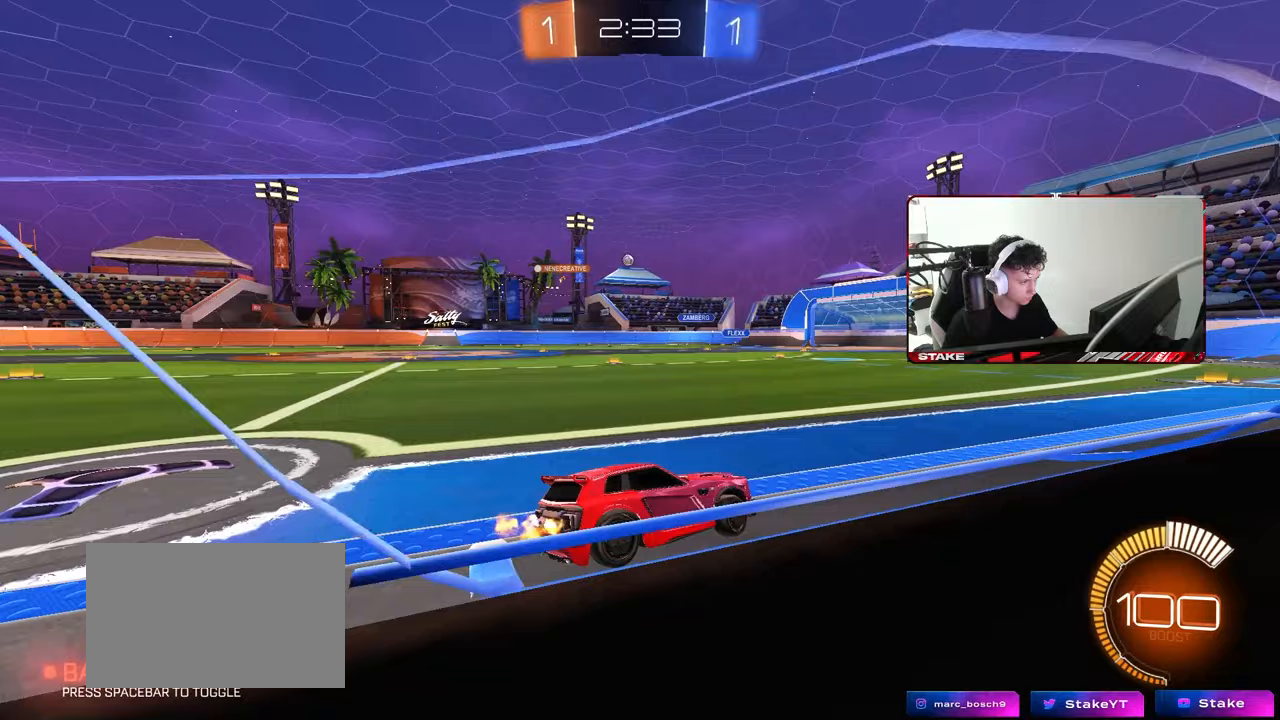
{"keys": ["a", "s", "shift"], "mouse": ["left"], "mouse_move": "still", "events": [[167, "mouse_left", "down"], [200, "mouse_right", "down"], [200, "shift", "down"], [250, "mouse_right", "up"], [300, "mouse_right", "down"], [350, "s", "down"], [350, "w", "up"], [483, "mouse_right", "up"]]}
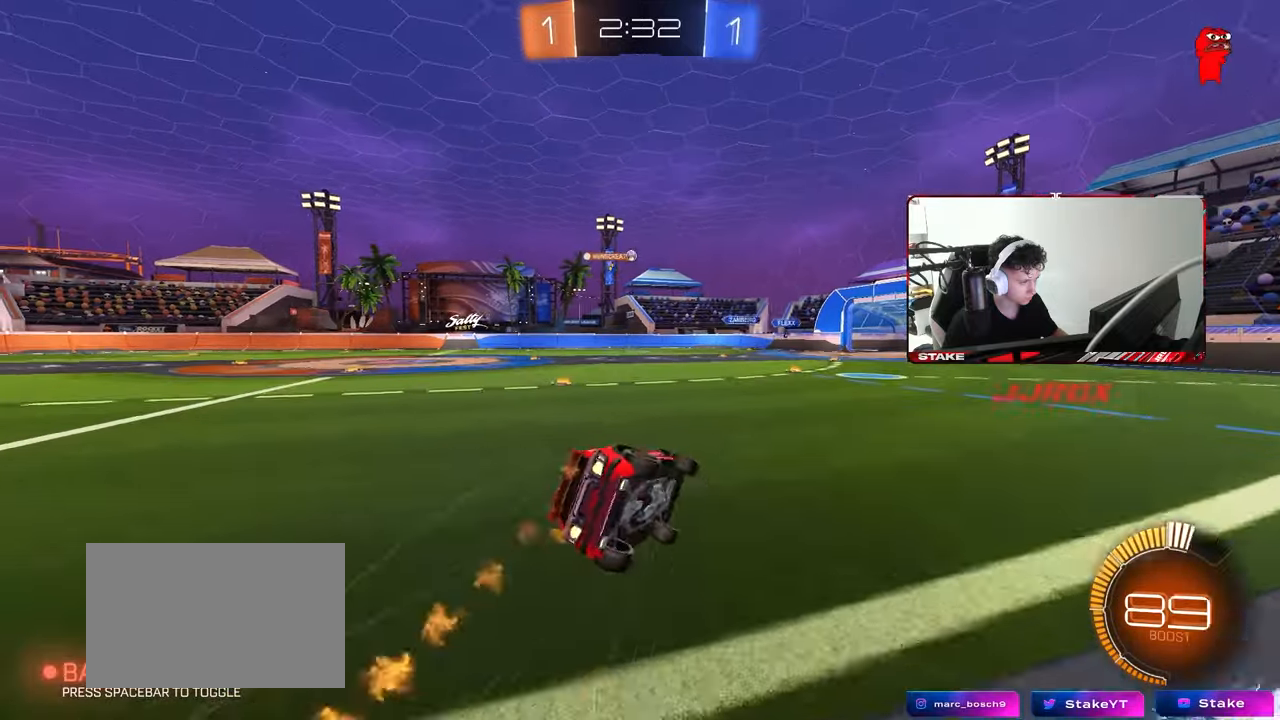
{"keys": ["a", "shift"], "mouse": [], "mouse_move": "still", "events": [[133, "mouse_left", "up"], [133, "s", "up"], [267, "s", "down"], [450, "s", "up"]]}
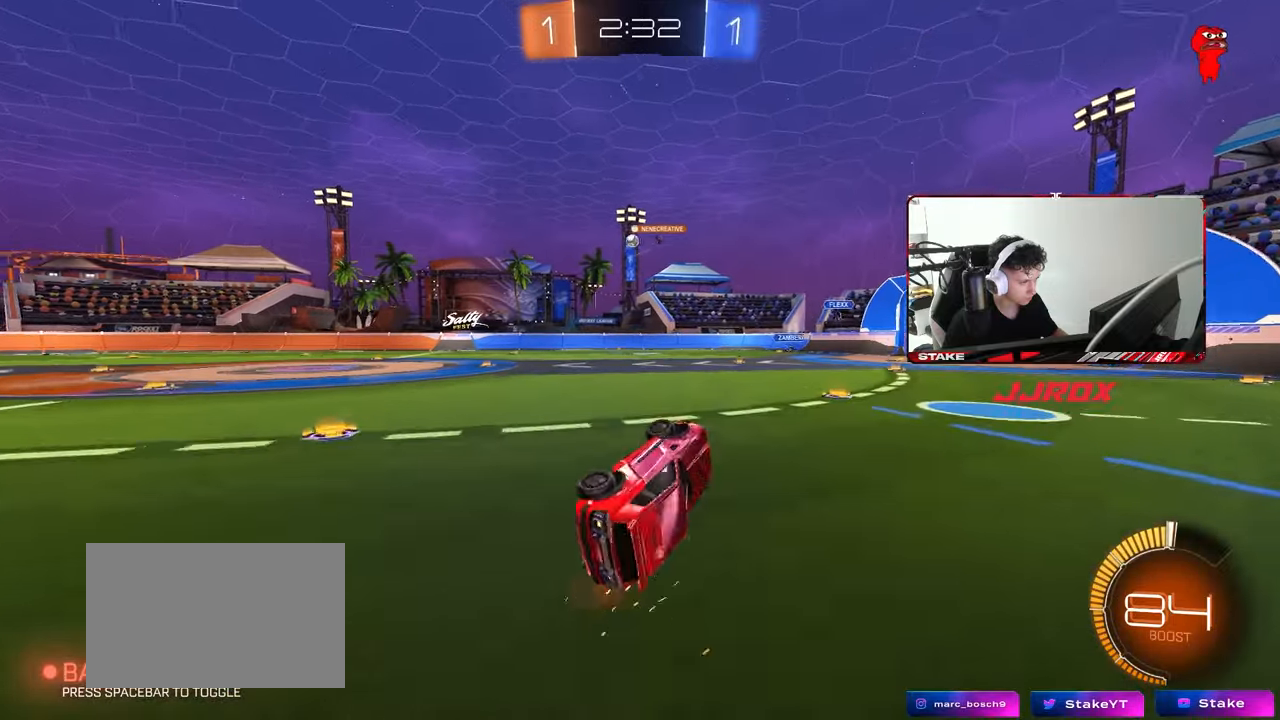
{"keys": ["a", "w"], "mouse": [], "mouse_move": "still", "events": [[50, "w", "down"], [100, "shift", "up"], [433, "shift", "down"], [467, "shift", "up"]]}
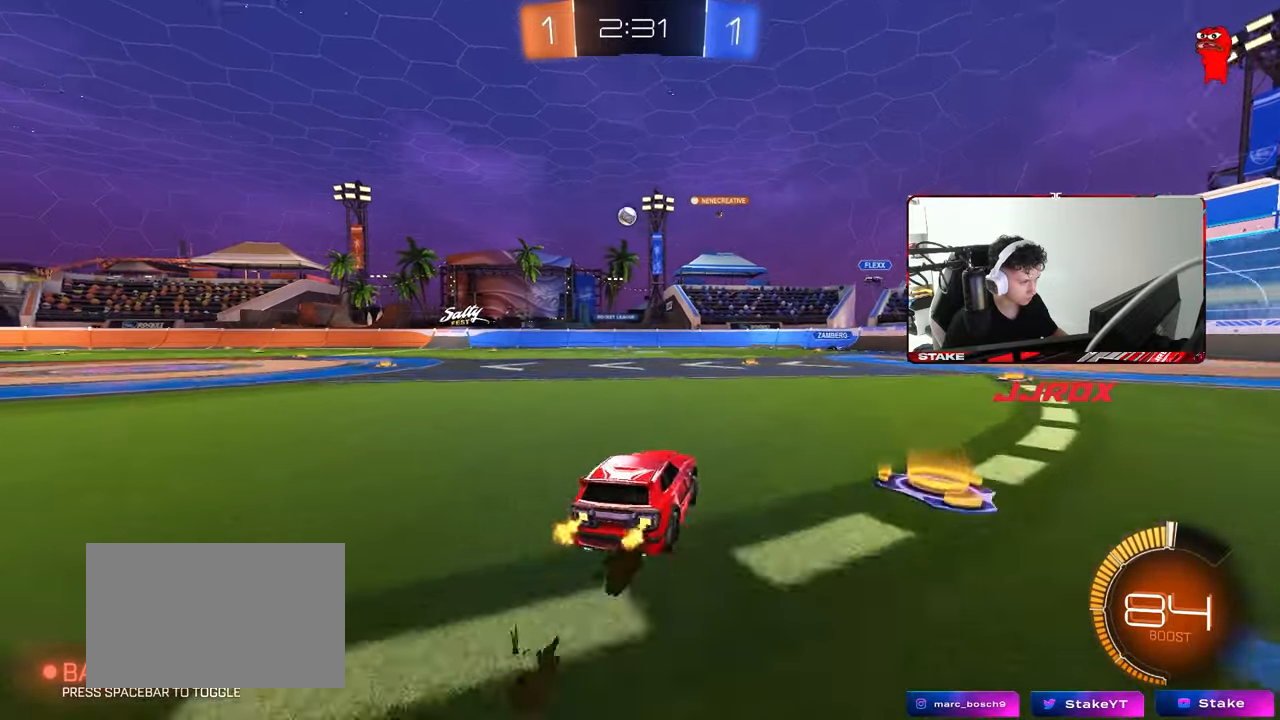
{"keys": ["w"], "mouse": [], "mouse_move": "still", "events": [[117, "mouse_left", "down"], [250, "mouse_left", "up"], [300, "a", "up"]]}
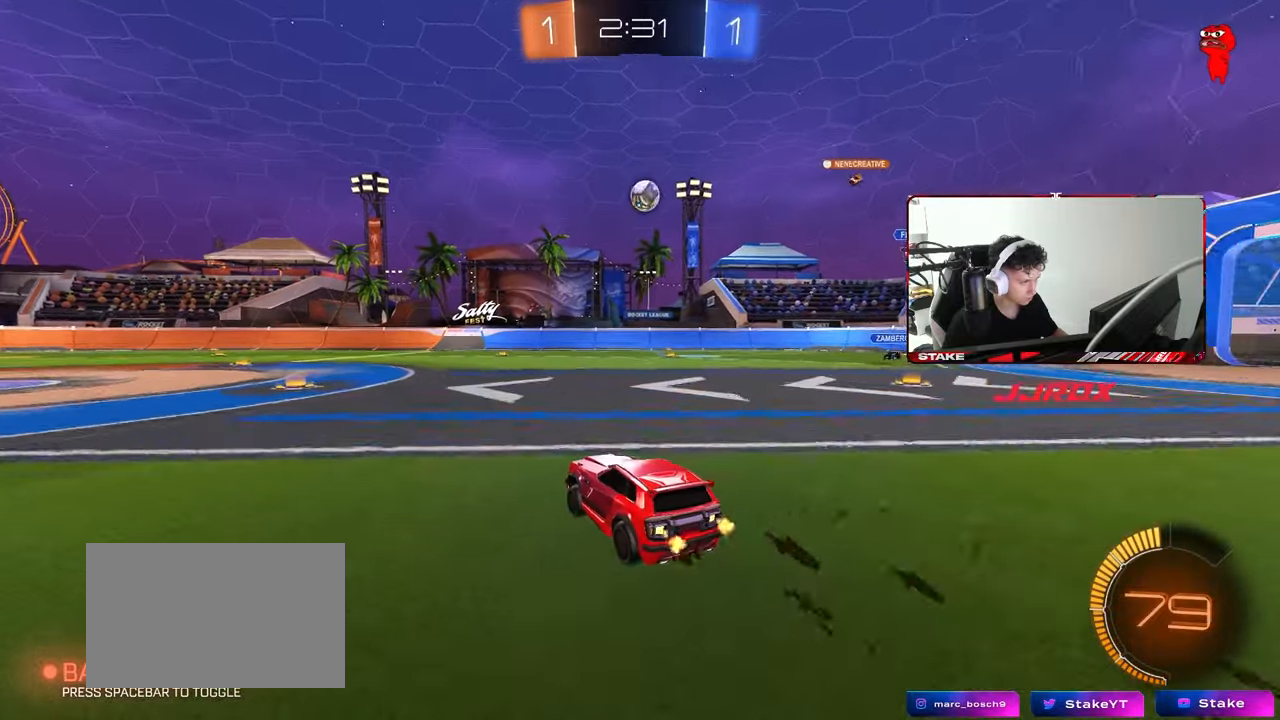
{"keys": [], "mouse": [], "mouse_move": "still", "events": [[33, "w", "up"], [83, "d", "down"], [83, "s", "down"], [217, "d", "up"], [267, "s", "up"], [317, "a", "down"], [467, "a", "up"]]}
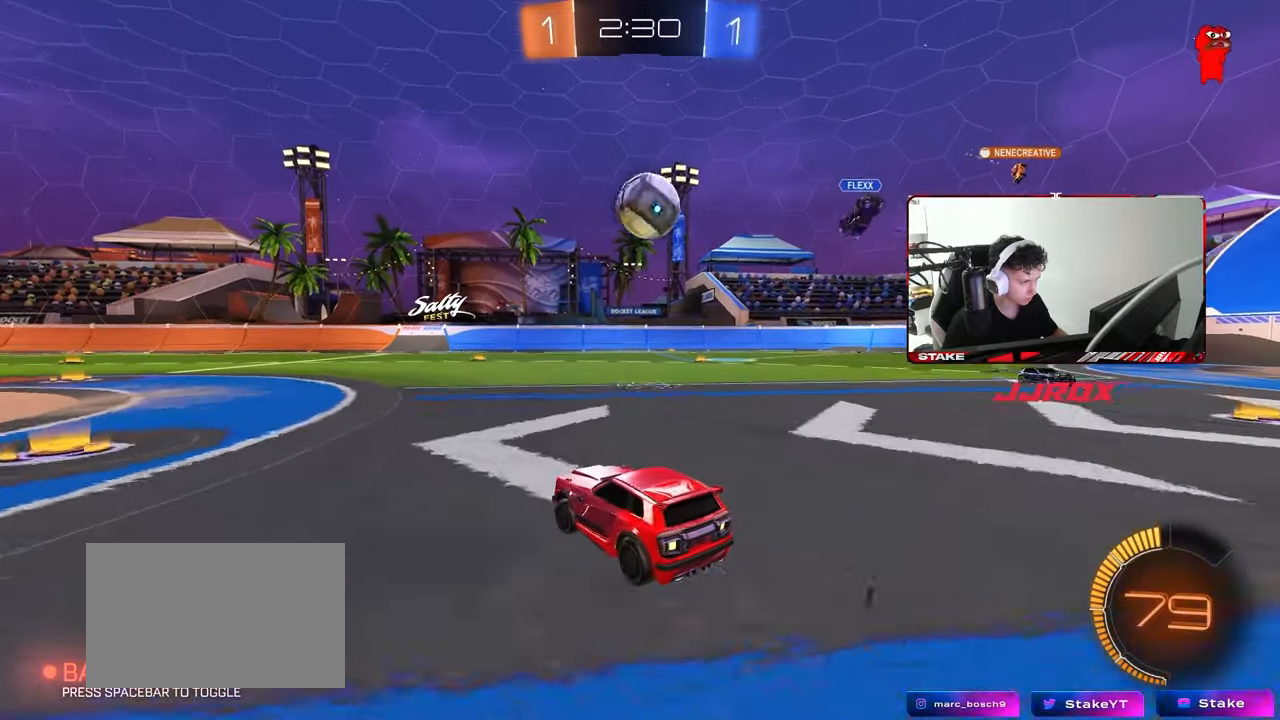
{"keys": ["d", "shift"], "mouse": ["right"], "mouse_move": "down", "events": [[200, "mouse_right", "down"], [233, "s", "down"], [283, "d", "down"], [283, "mouse_right", "up"], [333, "mouse_right", "down"], [333, "s", "up"], [383, "shift", "down"]]}
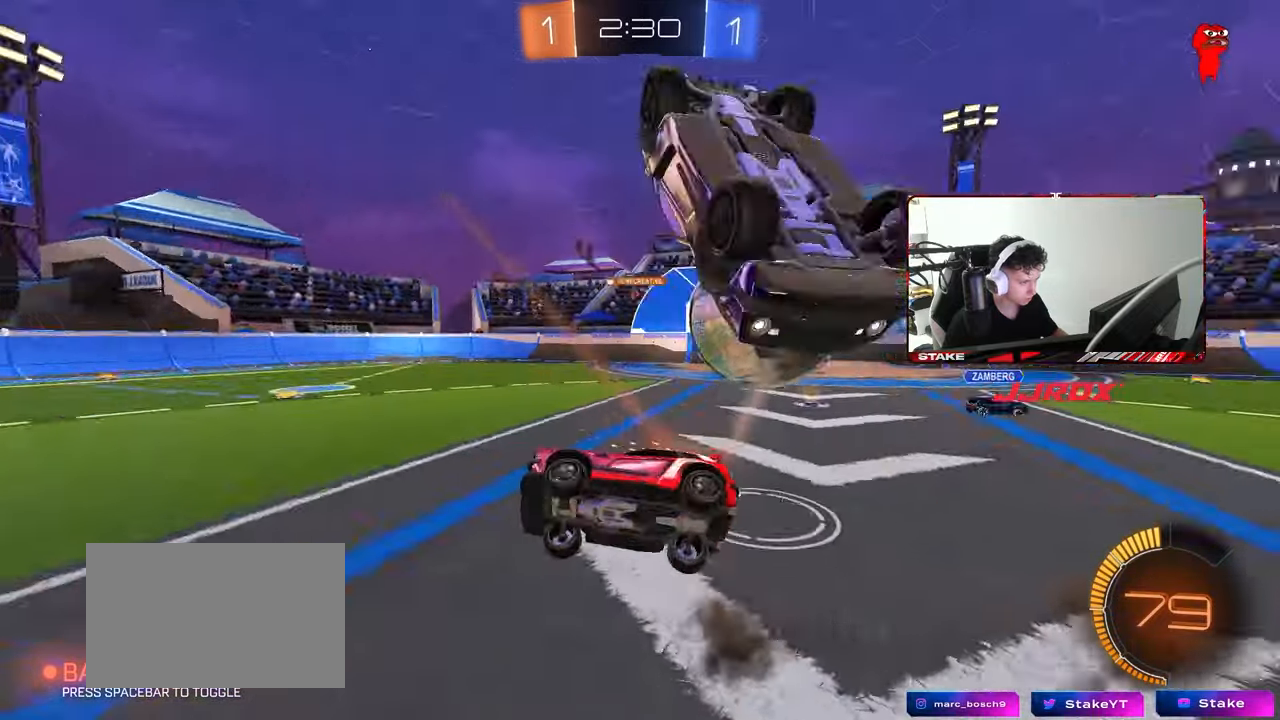
{"keys": ["d", "shift", "w"], "mouse": [], "mouse_move": "still", "events": [[17, "mouse_right", "up"], [300, "w", "down"]]}
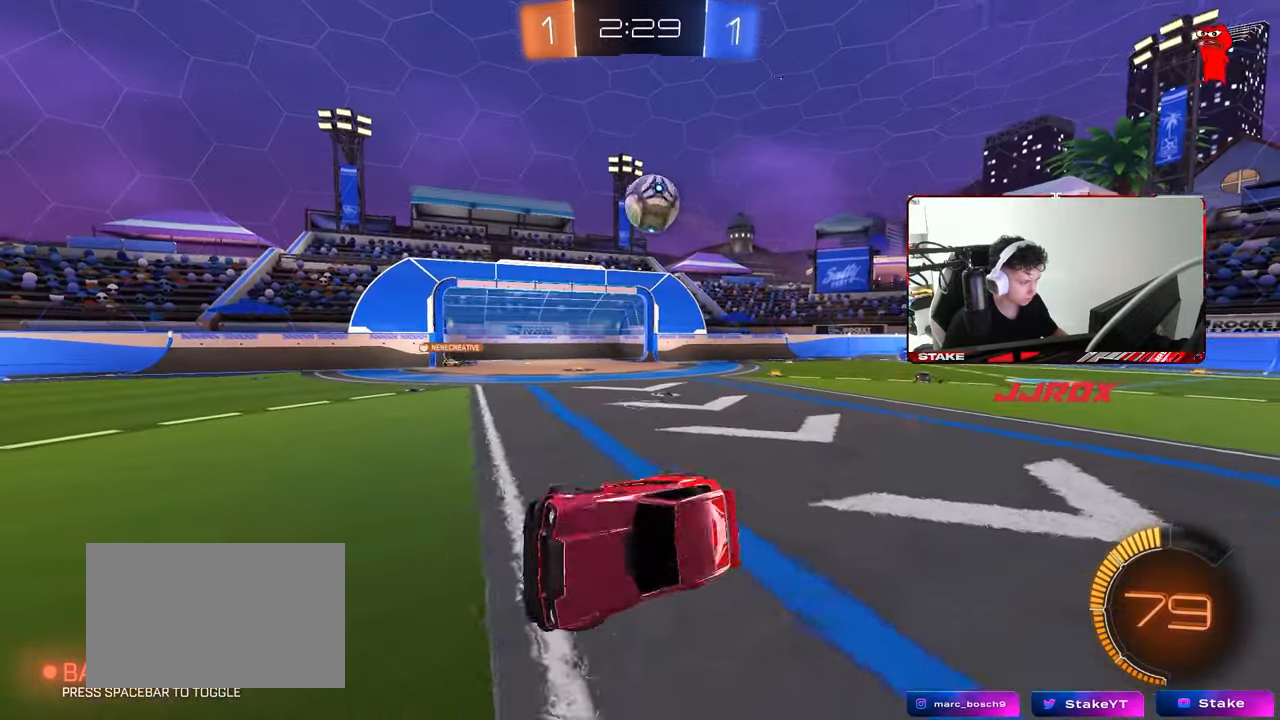
{"keys": ["d", "w"], "mouse": [], "mouse_move": "still", "events": [[33, "shift", "up"]]}
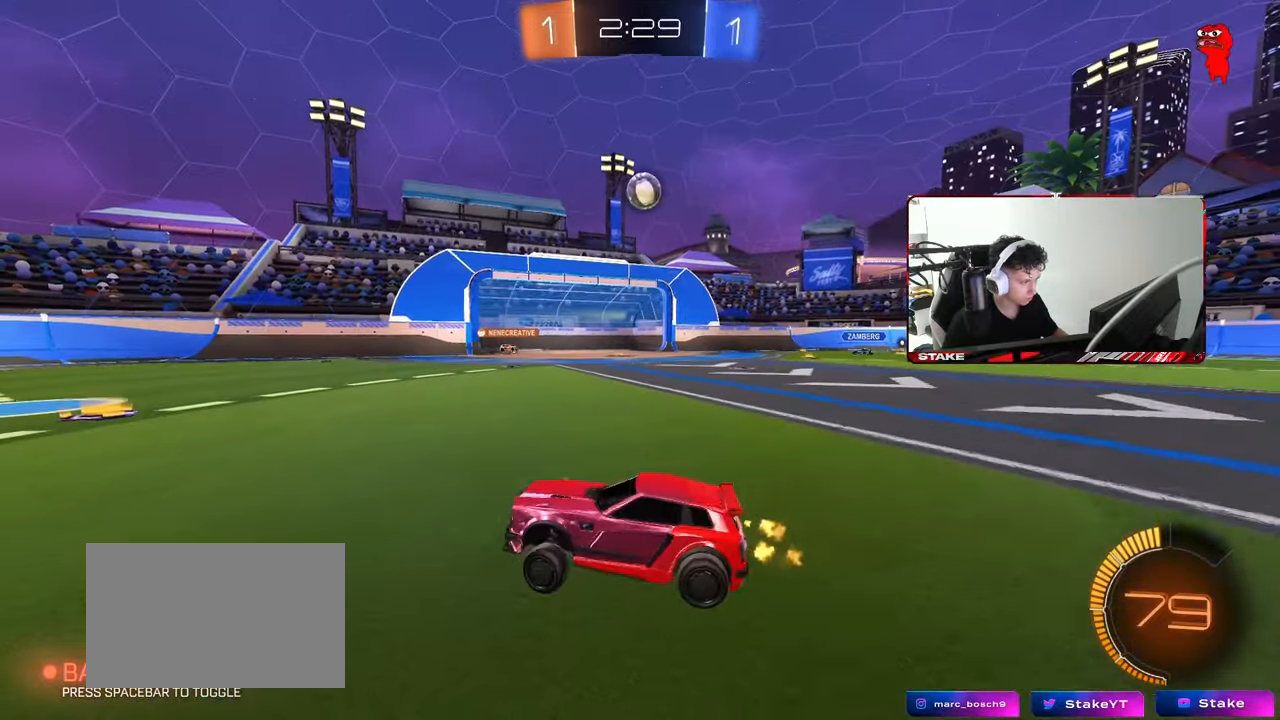
{"keys": ["d", "w"], "mouse": [], "mouse_move": "still", "events": [[50, "shift", "down"], [150, "shift", "up"]]}
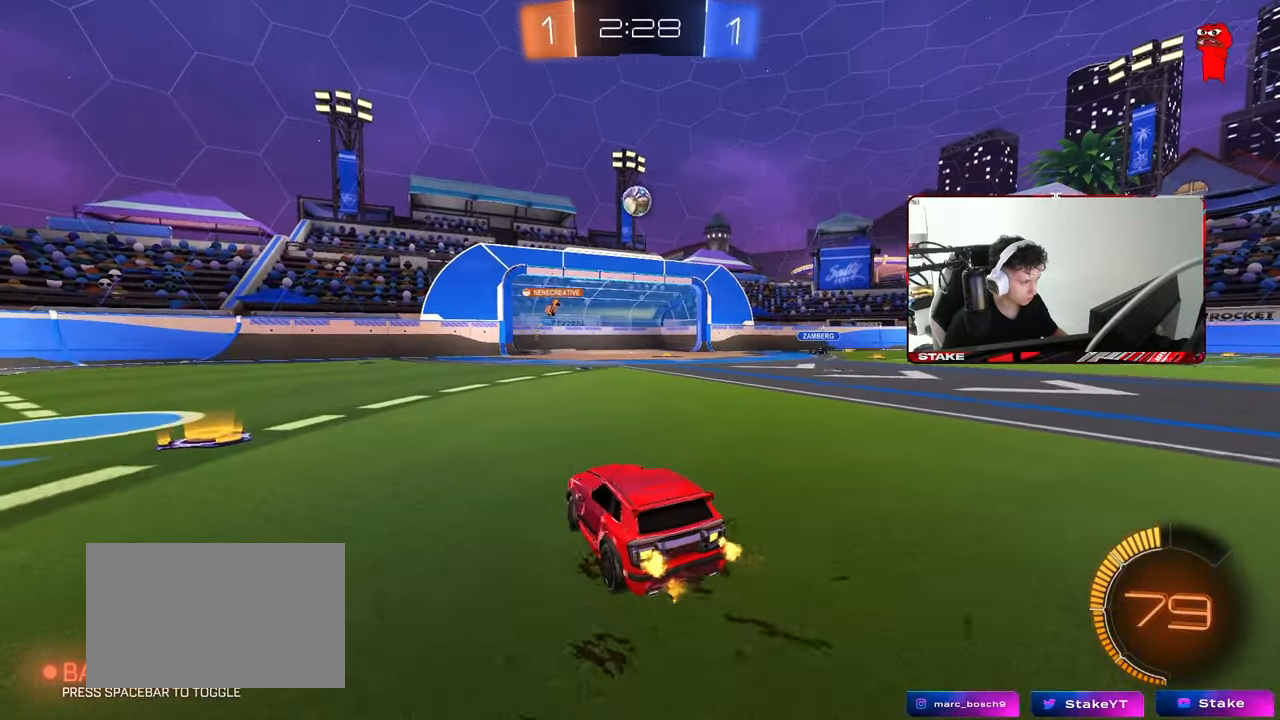
{"keys": ["a", "w"], "mouse": ["left"], "mouse_move": "down-left", "events": [[217, "mouse_left", "down"], [250, "d", "up"], [400, "a", "down"]]}
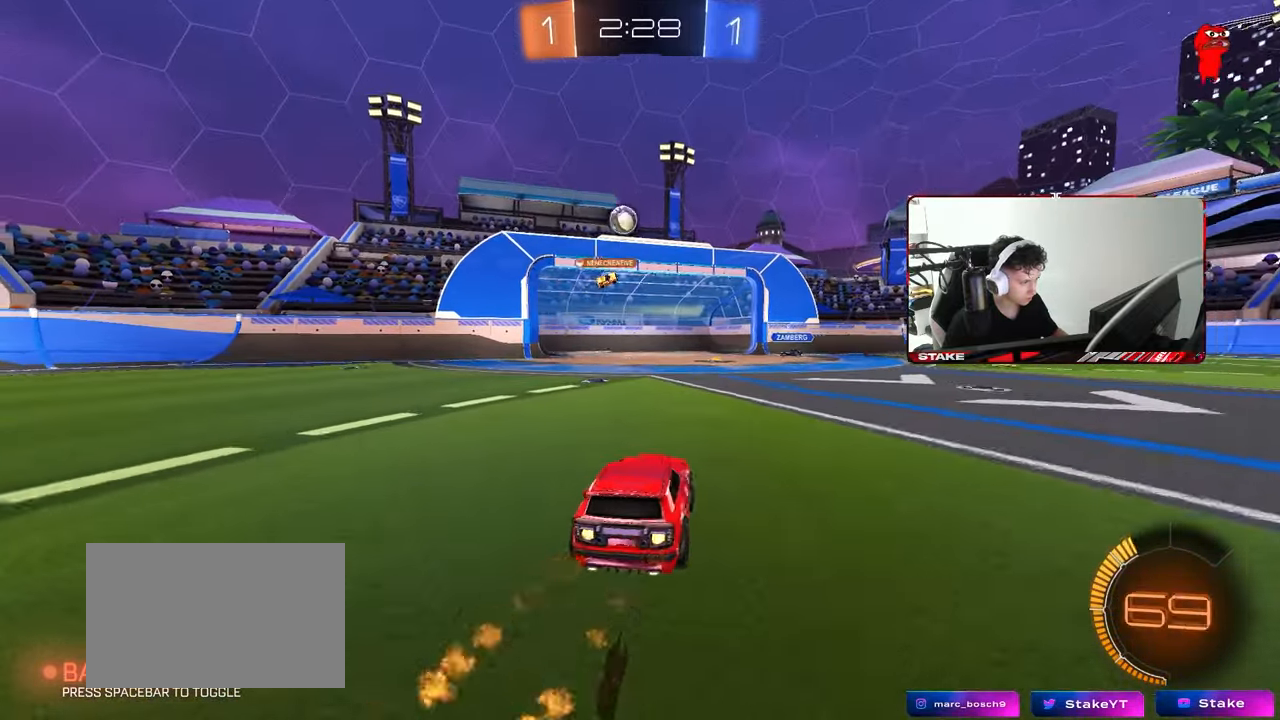
{"keys": ["d"], "mouse": ["left"], "mouse_move": "still", "events": [[83, "a", "up"], [133, "d", "down"], [133, "mouse_right", "down"], [133, "w", "up"], [183, "d", "up"], [183, "s", "down"], [217, "a", "down"], [417, "mouse_right", "up"], [450, "a", "up"], [450, "s", "up"], [500, "d", "down"]]}
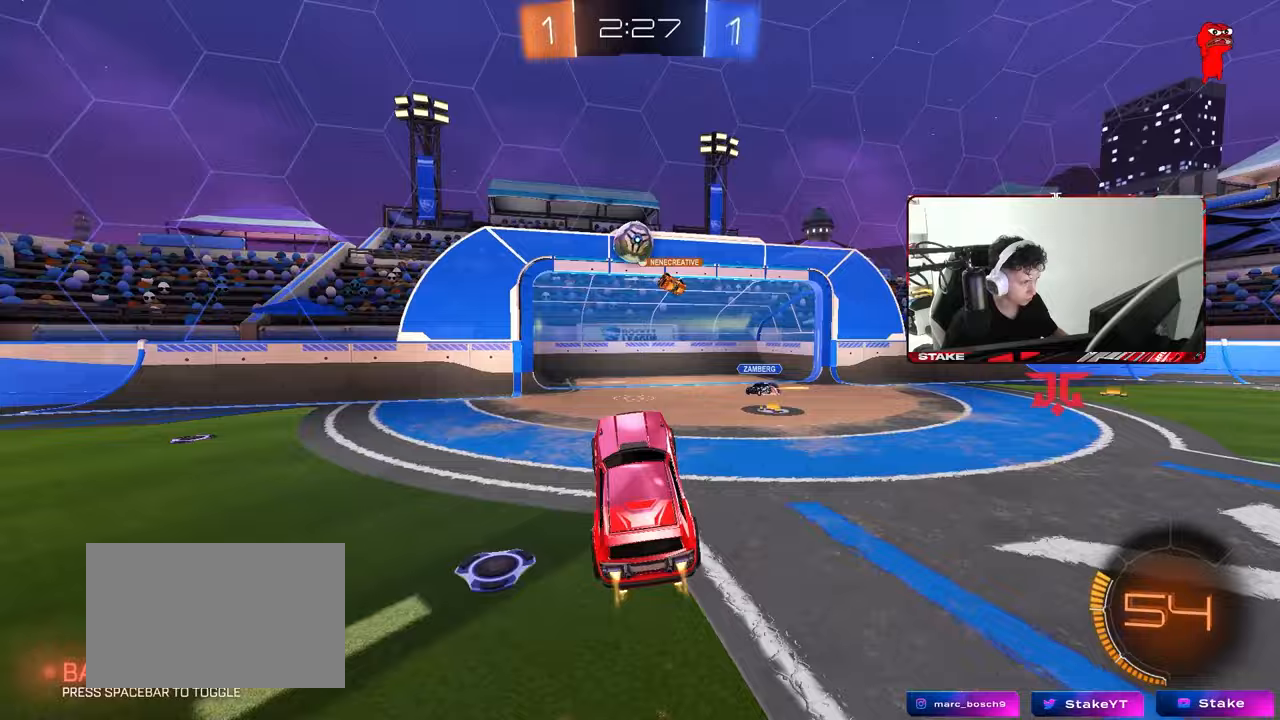
{"keys": ["a", "shift"], "mouse": ["left", "right"], "mouse_move": "down-left", "events": [[50, "w", "down"], [150, "d", "up"], [283, "w", "up"], [333, "a", "down"], [383, "mouse_right", "down"], [383, "shift", "down"]]}
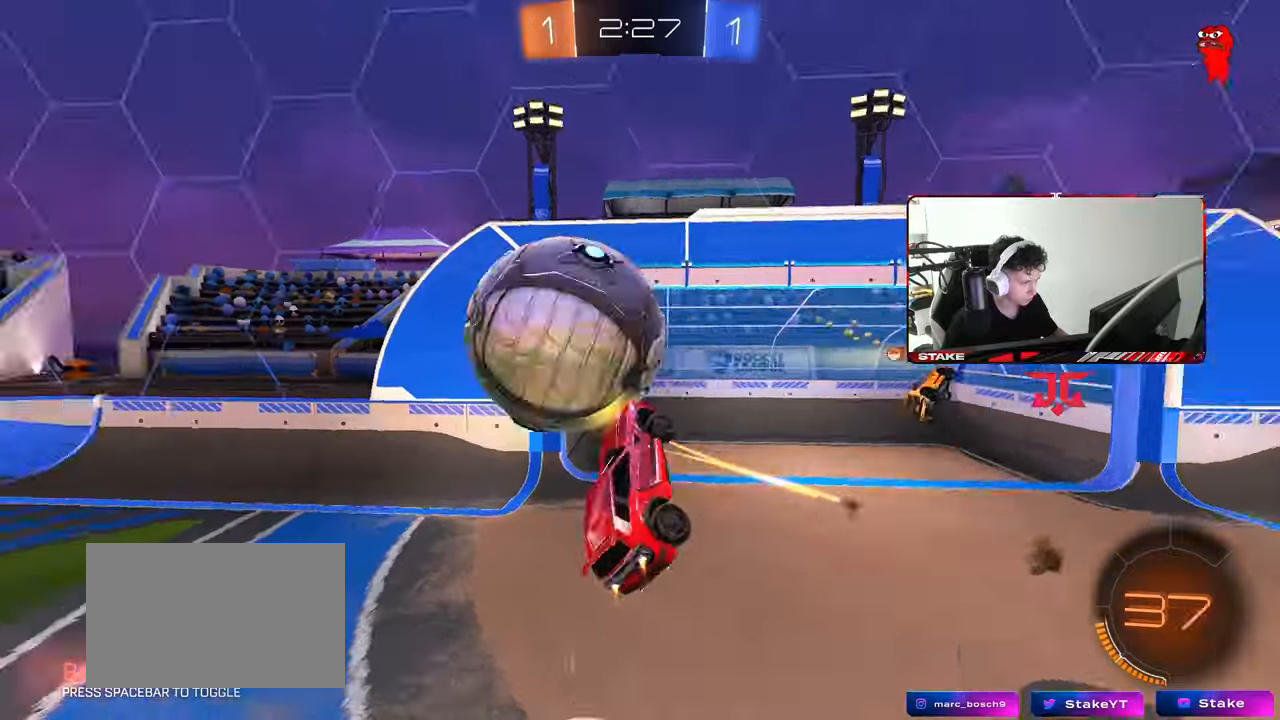
{"keys": ["a", "s", "shift"], "mouse": [], "mouse_move": "still", "events": [[117, "mouse_right", "up"], [167, "mouse_left", "up"], [483, "s", "down"]]}
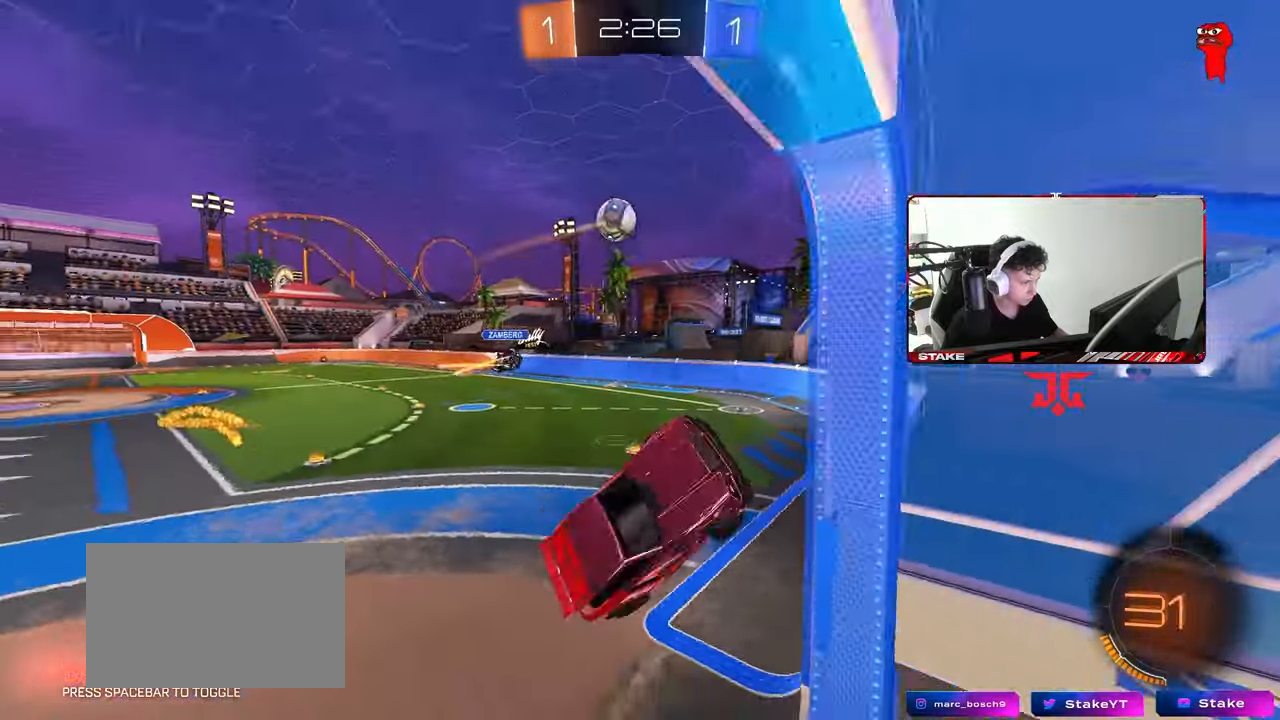
{"keys": ["s"], "mouse": [], "mouse_move": "still", "events": [[33, "a", "up"], [33, "d", "down"], [33, "shift", "up"], [133, "shift", "down"], [217, "s", "up"], [217, "shift", "up"], [267, "d", "up"], [450, "s", "down"]]}
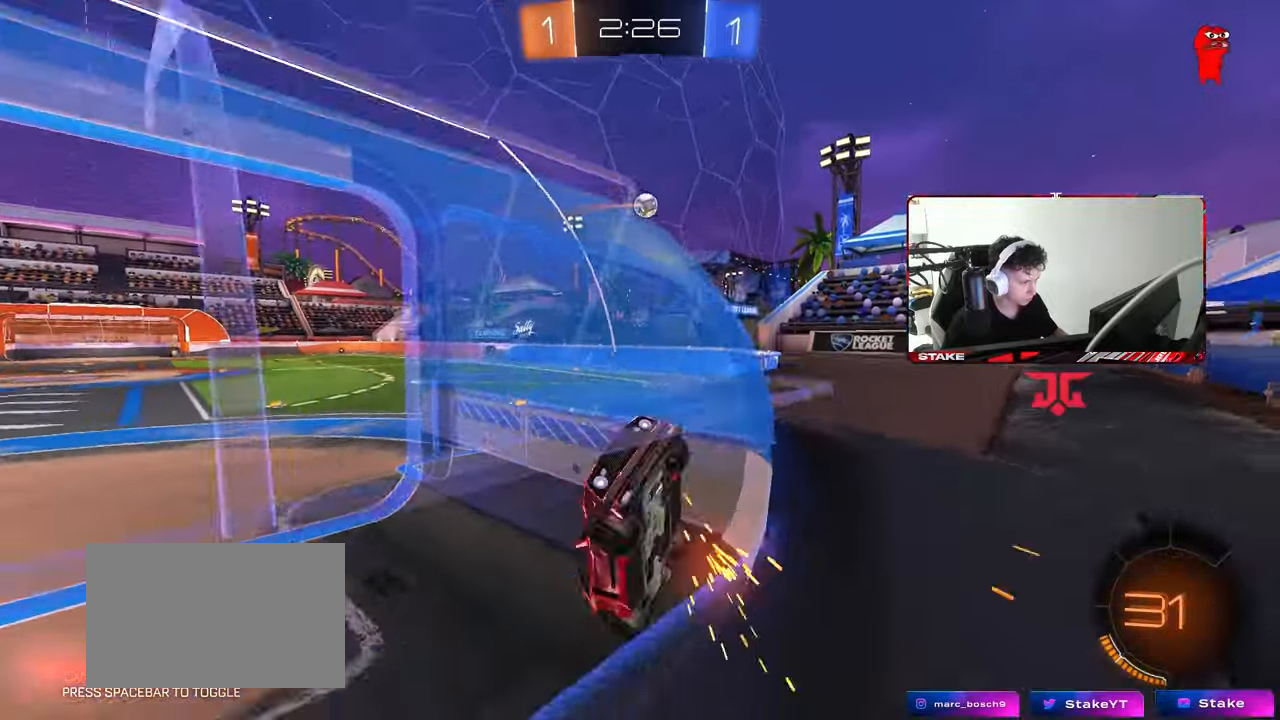
{"keys": ["s"], "mouse": ["right"], "mouse_move": "still", "events": [[233, "d", "down"], [383, "d", "up"], [483, "mouse_right", "down"]]}
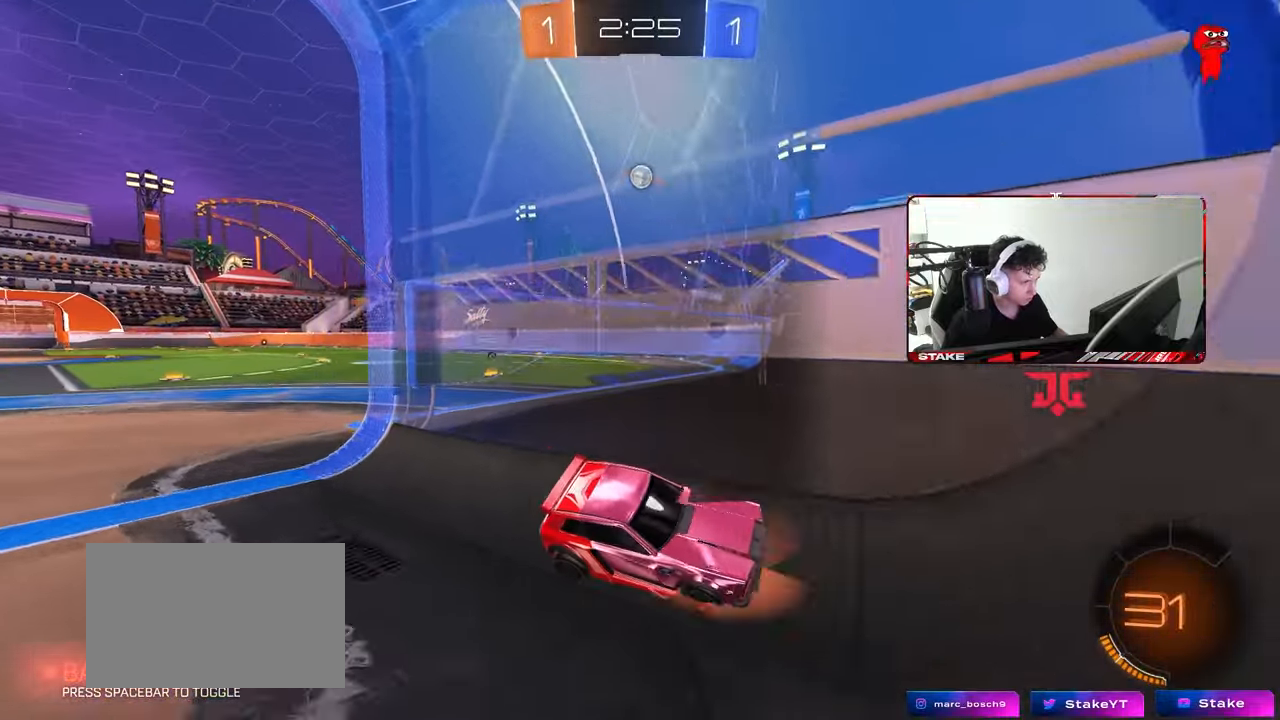
{"keys": ["a", "shift", "w"], "mouse": ["left"], "mouse_move": "still", "events": [[67, "mouse_right", "up"], [117, "mouse_right", "down"], [117, "space", "down"], [250, "d", "down"], [250, "space", "up"], [300, "mouse_right", "up"], [300, "s", "up"], [433, "a", "down"], [433, "d", "up"], [433, "shift", "down"], [433, "w", "down"], [483, "mouse_left", "down"]]}
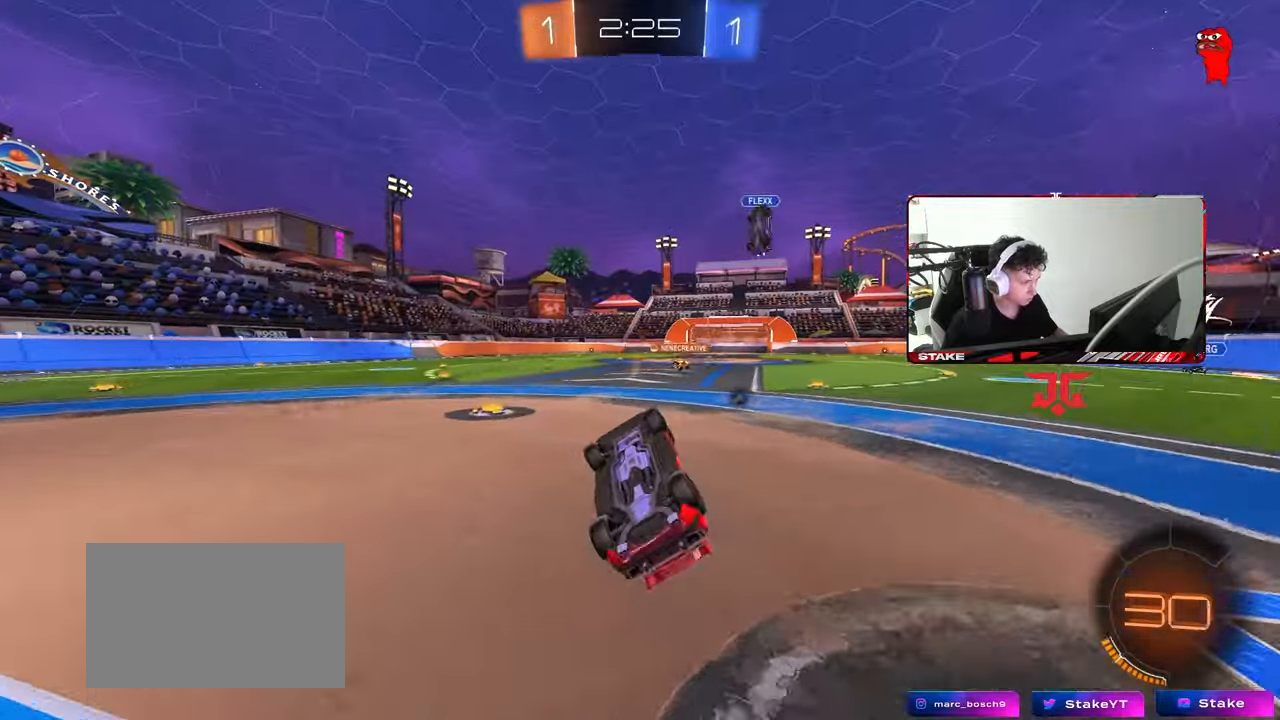
{"keys": ["a", "w"], "mouse": ["left"], "mouse_move": "still", "events": [[183, "space", "down"], [317, "shift", "up"], [367, "space", "up"]]}
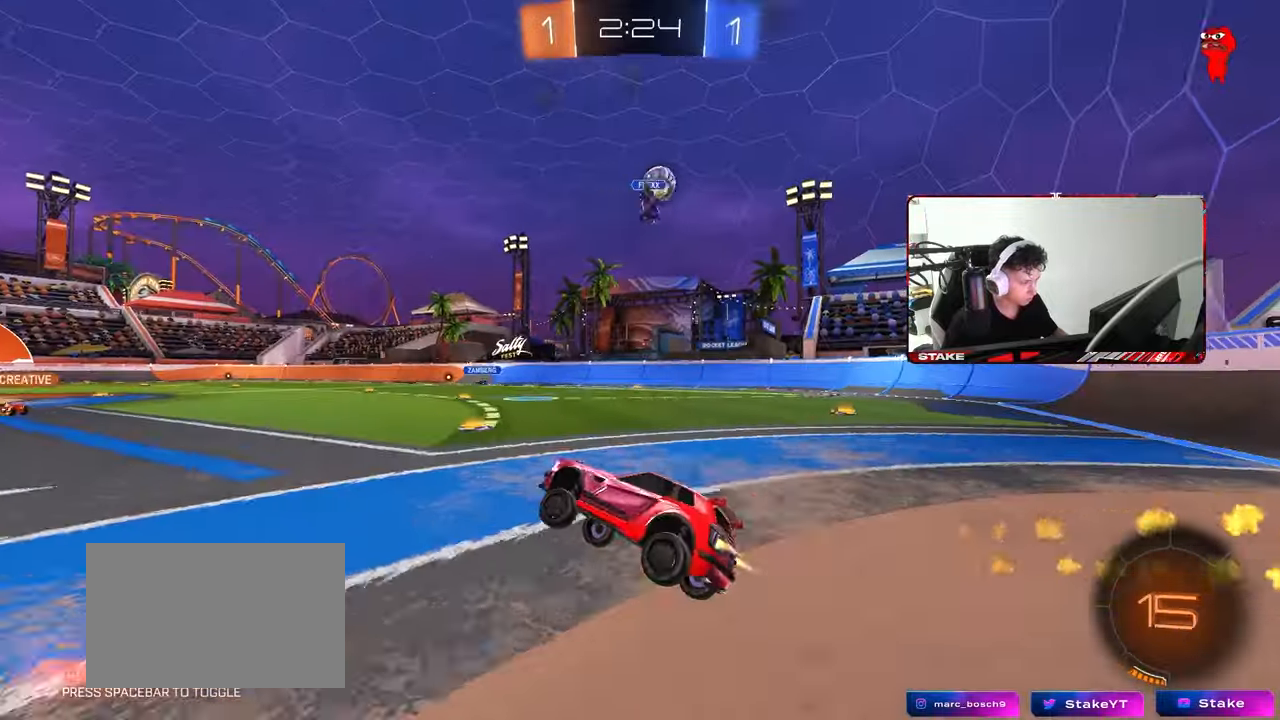
{"keys": ["w"], "mouse": [], "mouse_move": "still", "events": [[150, "a", "up"], [283, "mouse_left", "up"]]}
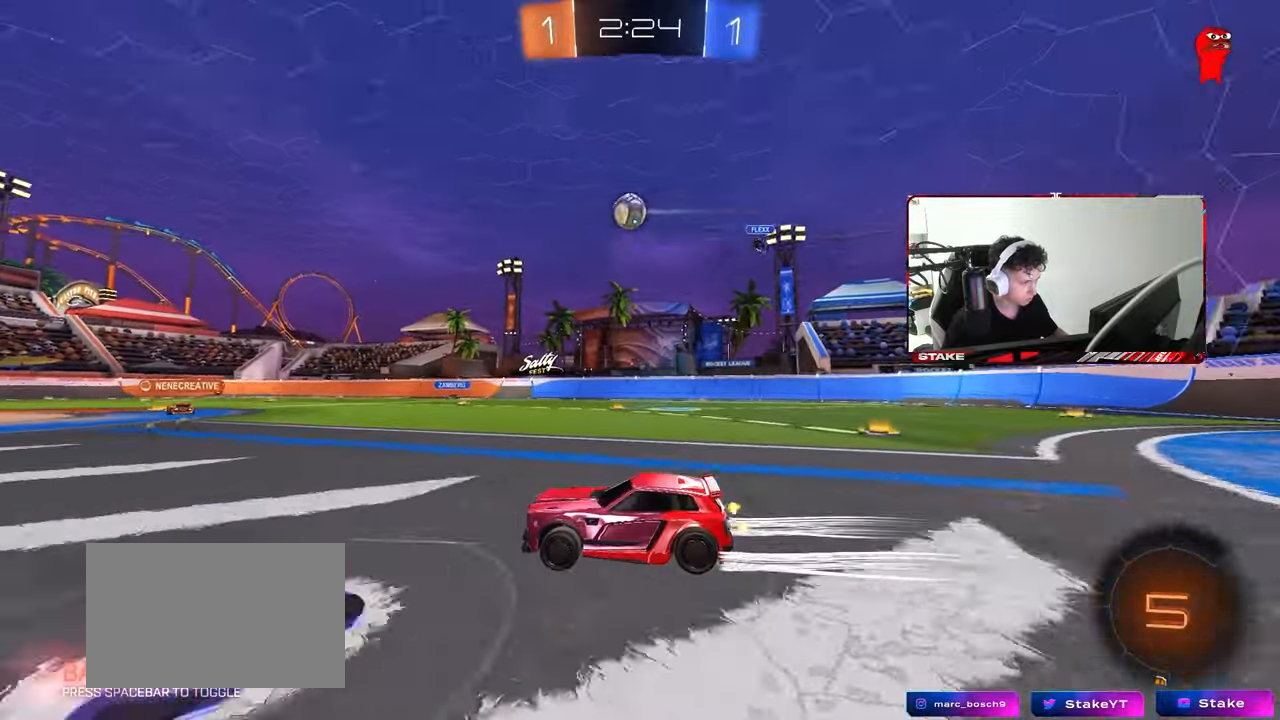
{"keys": ["w"], "mouse": ["right"], "mouse_move": "still", "events": [[167, "d", "down"], [250, "d", "up"], [350, "mouse_right", "down"], [433, "mouse_right", "up"], [467, "mouse_right", "down"]]}
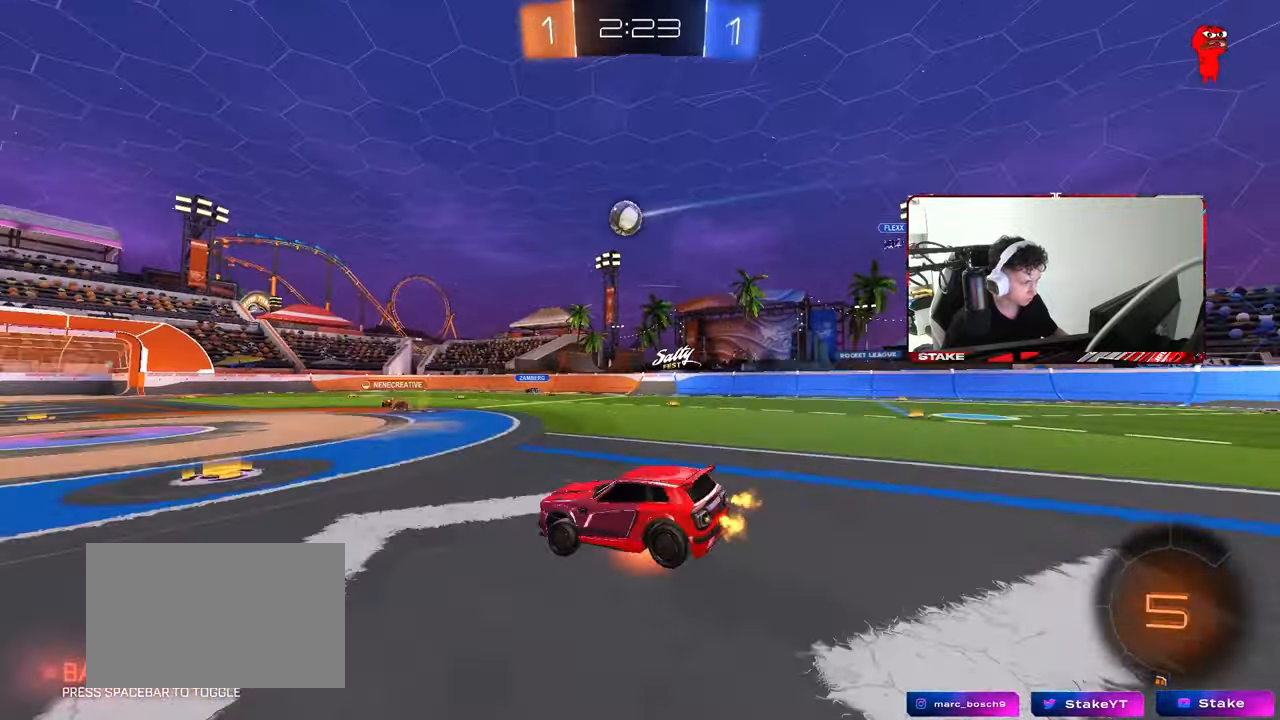
{"keys": [], "mouse": [], "mouse_move": "still", "events": [[167, "mouse_right", "up"], [417, "w", "up"]]}
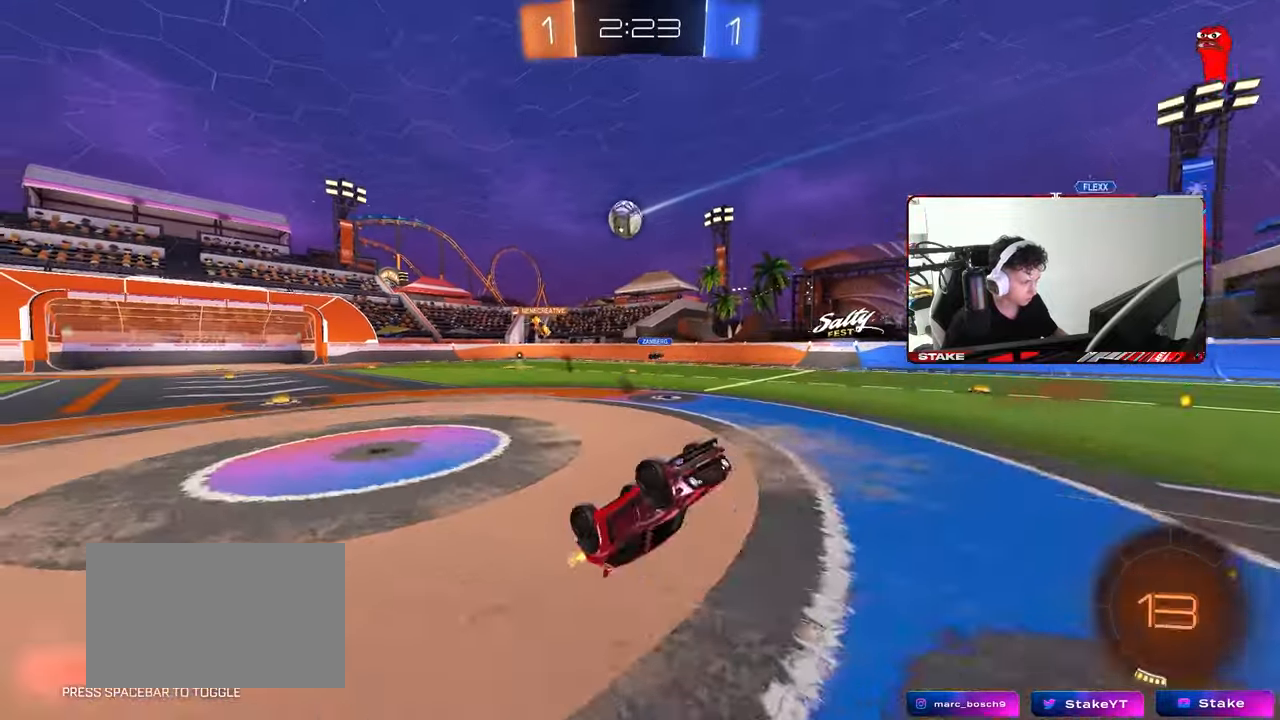
{"keys": [], "mouse": [], "mouse_move": "still", "events": []}
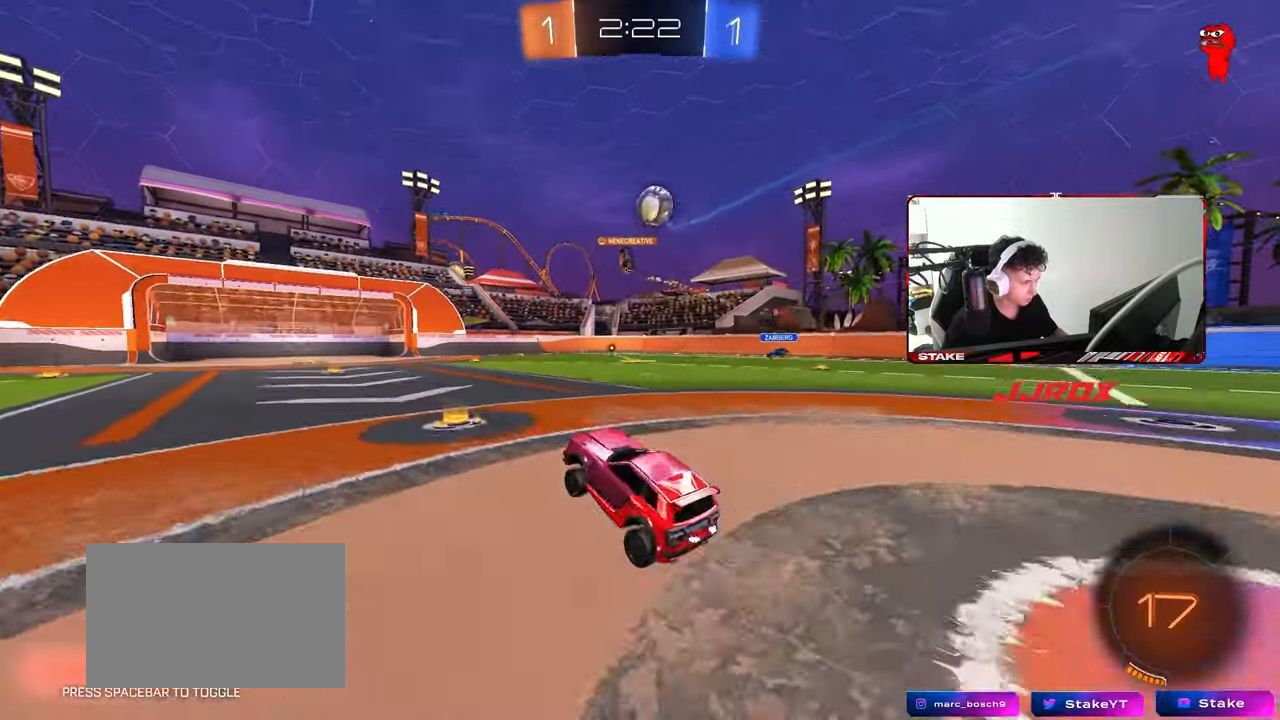
{"keys": ["w"], "mouse": [], "mouse_move": "still", "events": [[17, "d", "down"], [117, "d", "up"], [167, "w", "down"], [300, "a", "down"], [350, "a", "up"]]}
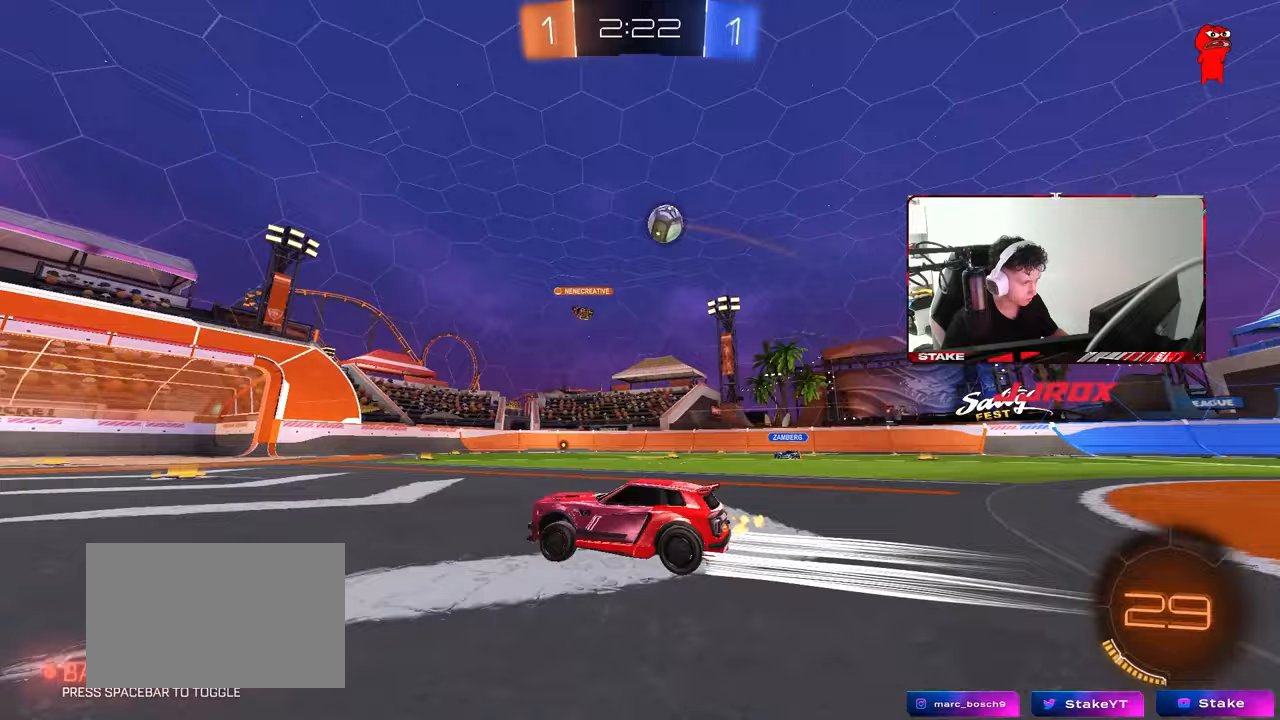
{"keys": ["w"], "mouse": [], "mouse_move": "still", "events": [[133, "d", "down"], [167, "w", "up"], [217, "d", "up"], [500, "w", "down"]]}
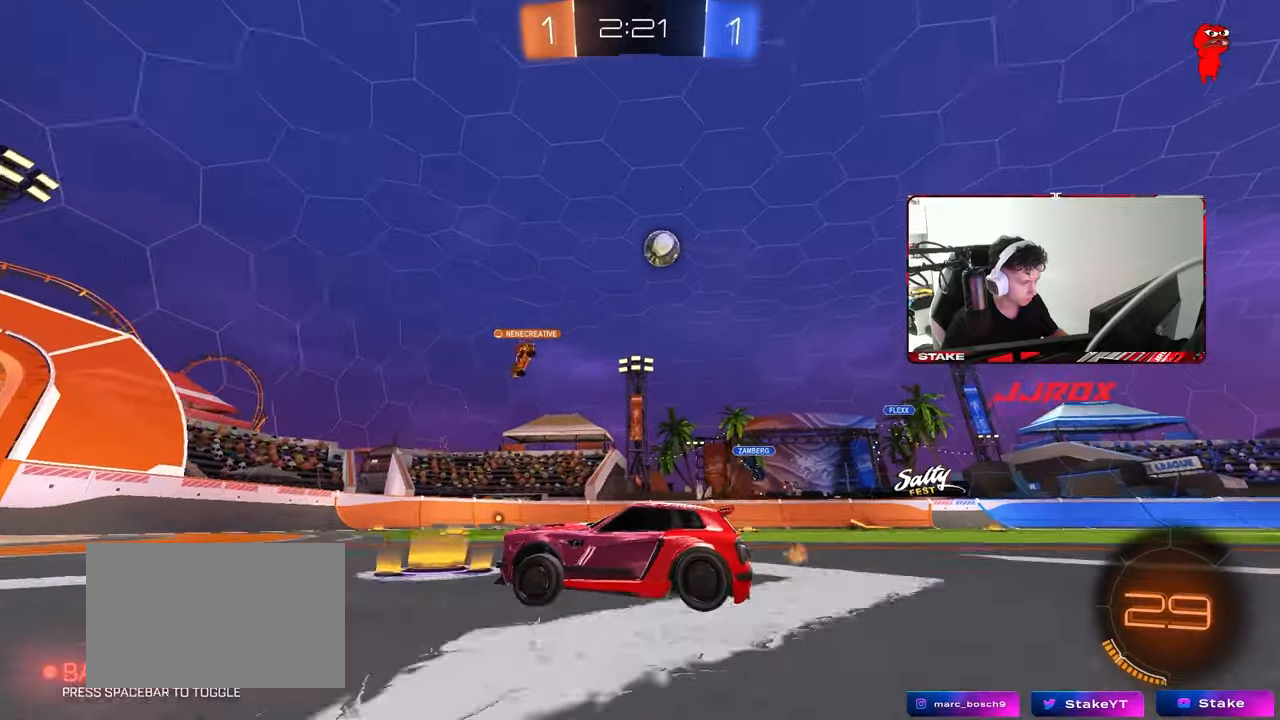
{"keys": ["a", "w"], "mouse": [], "mouse_move": "still", "events": [[50, "d", "down"], [150, "d", "up"], [333, "a", "down"]]}
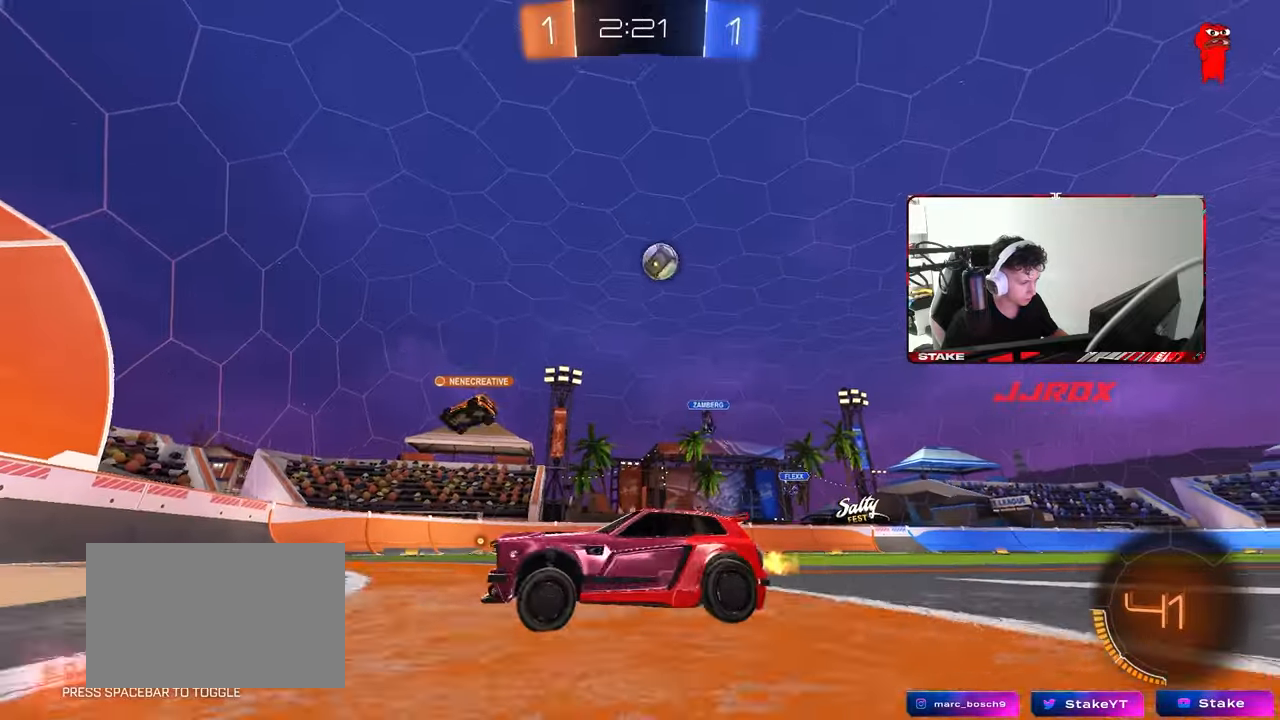
{"keys": ["d", "w"], "mouse": [], "mouse_move": "still", "events": [[17, "a", "up"], [167, "d", "down"], [200, "shift", "down"], [433, "shift", "up"]]}
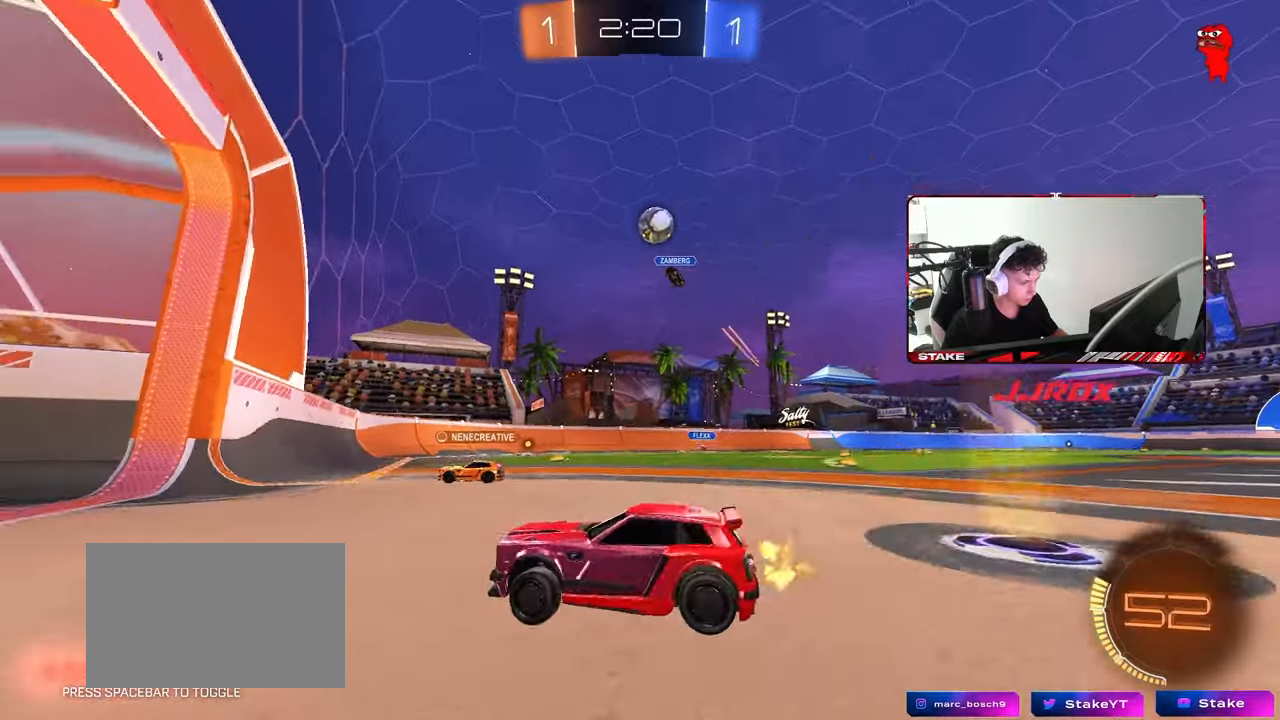
{"keys": ["d", "s"], "mouse": [], "mouse_move": "still", "events": [[217, "w", "up"], [317, "d", "up"], [367, "d", "down"], [367, "s", "down"], [417, "s", "up"], [450, "s", "down"]]}